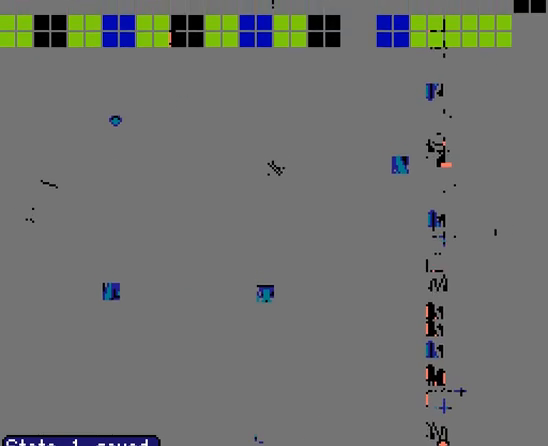
Gameplay with a controller (Nintendo layout); each line is a JSON object with the inputs held at the frame after it. "events" lists button and stick changes between this image and that frame as [ms after this image, input, new state], when the widget could be followed in between. Not read: L3 R3.
{"buttons": [], "events": [[33, "DPAD_DOWN", "up"]]}
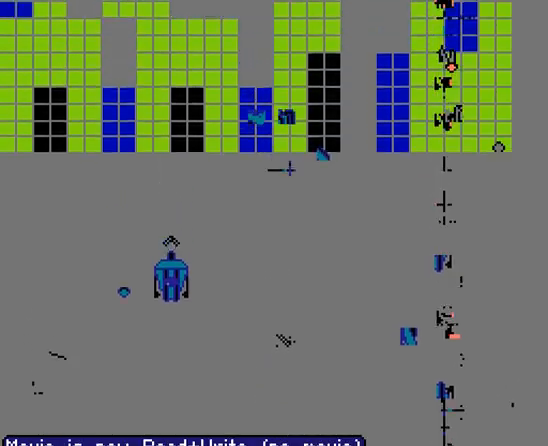
{"buttons": [], "events": [[33, "A", "down"], [67, "A", "up"], [100, "A", "down"], [133, "A", "up"], [167, "A", "down"], [200, "A", "up"], [233, "A", "down"], [267, "A", "up"], [333, "A", "down"], [367, "A", "up"], [433, "A", "down"], [467, "A", "up"]]}
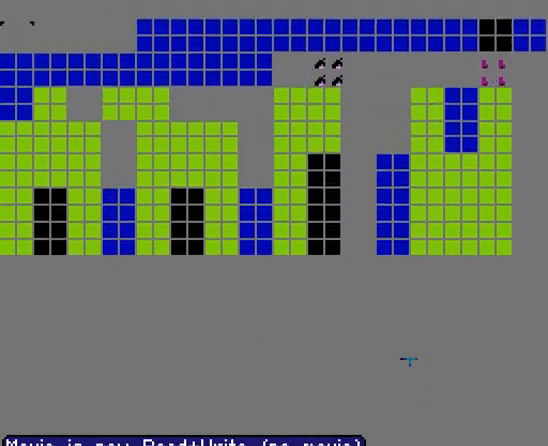
{"buttons": [], "events": []}
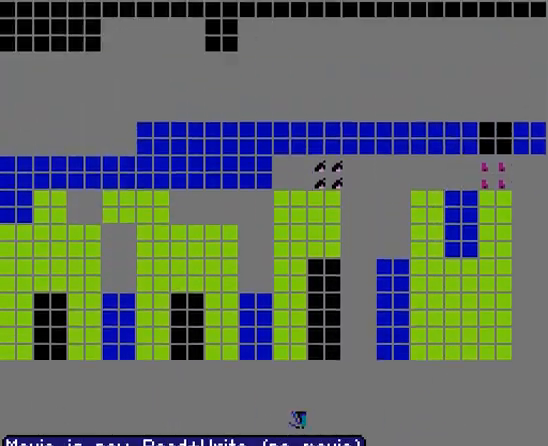
{"buttons": [], "events": [[67, "A", "down"], [100, "A", "up"], [167, "A", "down"], [200, "A", "up"], [267, "A", "down"], [300, "A", "up"], [367, "A", "down"], [400, "A", "up"], [467, "A", "down"], [500, "A", "up"]]}
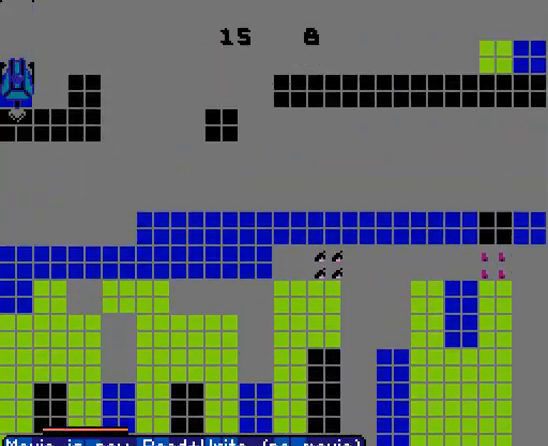
{"buttons": ["A"]}
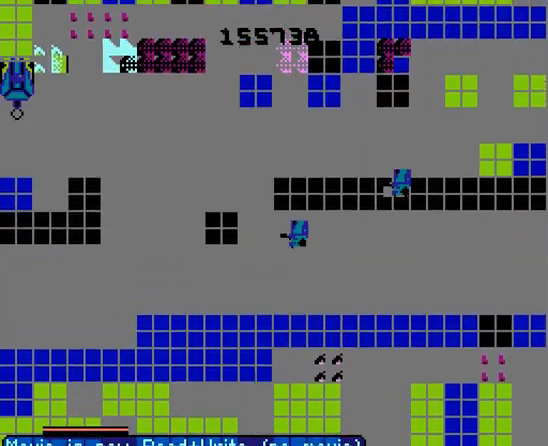
{"buttons": [], "events": [[67, "A", "up"], [100, "A", "down"], [133, "A", "up"], [167, "A", "down"], [200, "A", "up"], [233, "A", "down"], [267, "A", "up"], [300, "A", "down"], [333, "A", "up"], [400, "A", "down"], [433, "A", "up"]]}
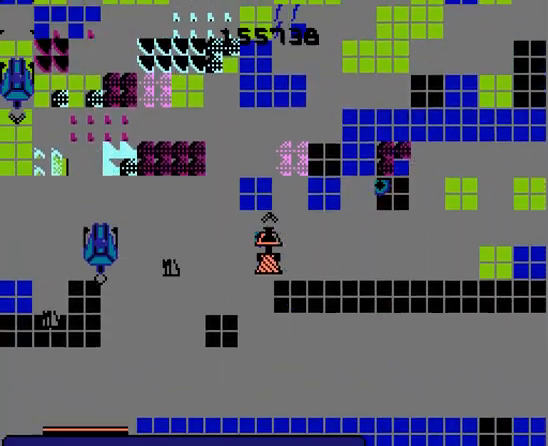
{"buttons": [], "events": [[100, "DPAD_RIGHT", "down"], [300, "A", "down"], [333, "DPAD_RIGHT", "up"], [367, "A", "up"], [433, "A", "down"], [467, "A", "up"]]}
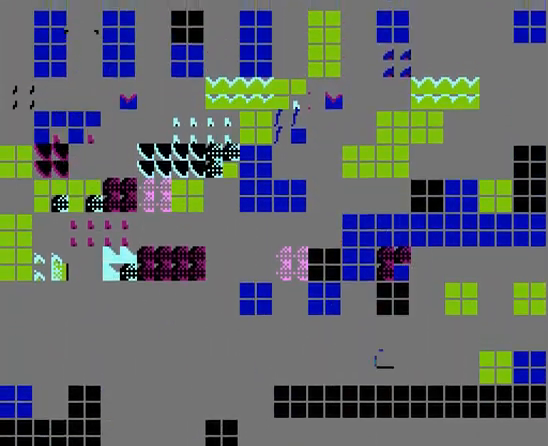
{"buttons": []}
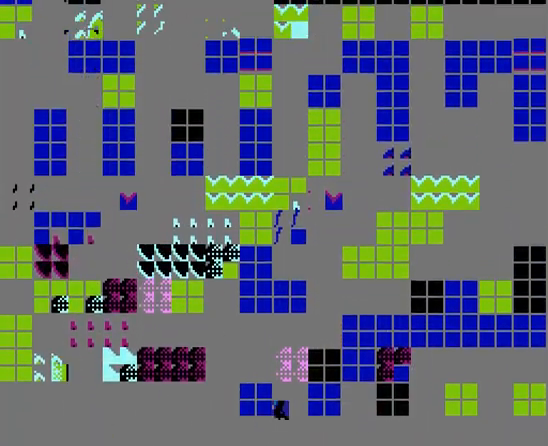
{"buttons": ["A", "DPAD_RIGHT"], "events": [[67, "A", "down"], [200, "A", "up"], [233, "A", "down"], [300, "A", "up"], [300, "DPAD_RIGHT", "down"], [400, "A", "down"], [467, "A", "up"], [500, "A", "down"]]}
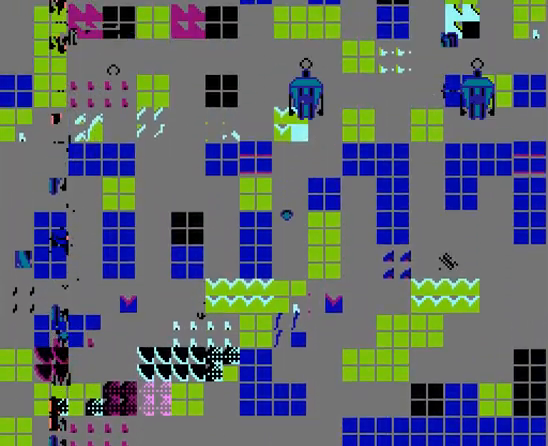
{"buttons": ["A", "DPAD_UP"], "events": [[33, "A", "up"], [100, "A", "down"], [100, "DPAD_RIGHT", "up"], [133, "A", "up"], [167, "A", "down"], [200, "A", "up"], [300, "A", "down"], [367, "A", "up"], [367, "DPAD_UP", "down"], [400, "A", "down"], [433, "A", "up"], [500, "A", "down"]]}
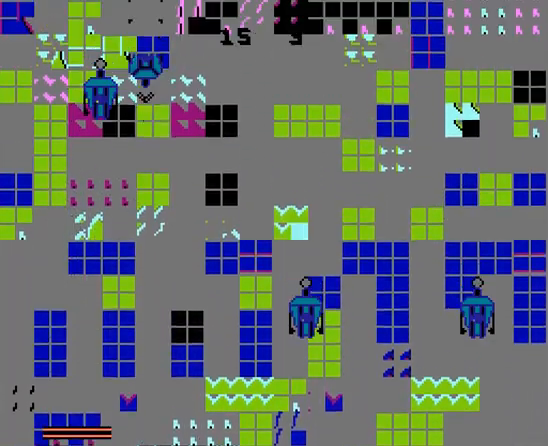
{"buttons": ["DPAD_RIGHT"]}